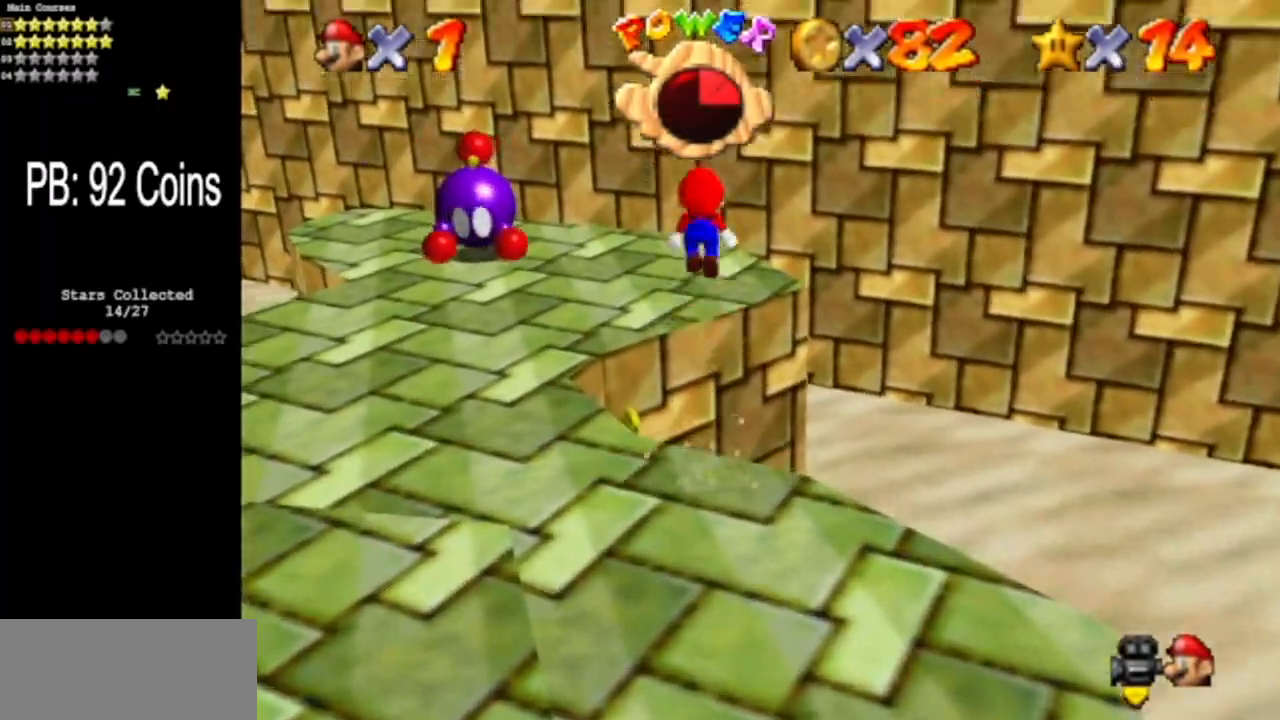
Gameplay with a controller (Nintendo layout); each line is a JSON object with the inputs held at the frame after it. "events" lists button and stick changes between this image and that frame as [ms after this image, input, new state], when the widget could be followed in between. Not read: L3 R3 other_buttons.
{"buttons": ["B"], "left_stick": "up-right", "events": [[50, "A", "up"], [250, "left_stick", "down-right"], [433, "B", "down"], [483, "left_stick", "up-right"]]}
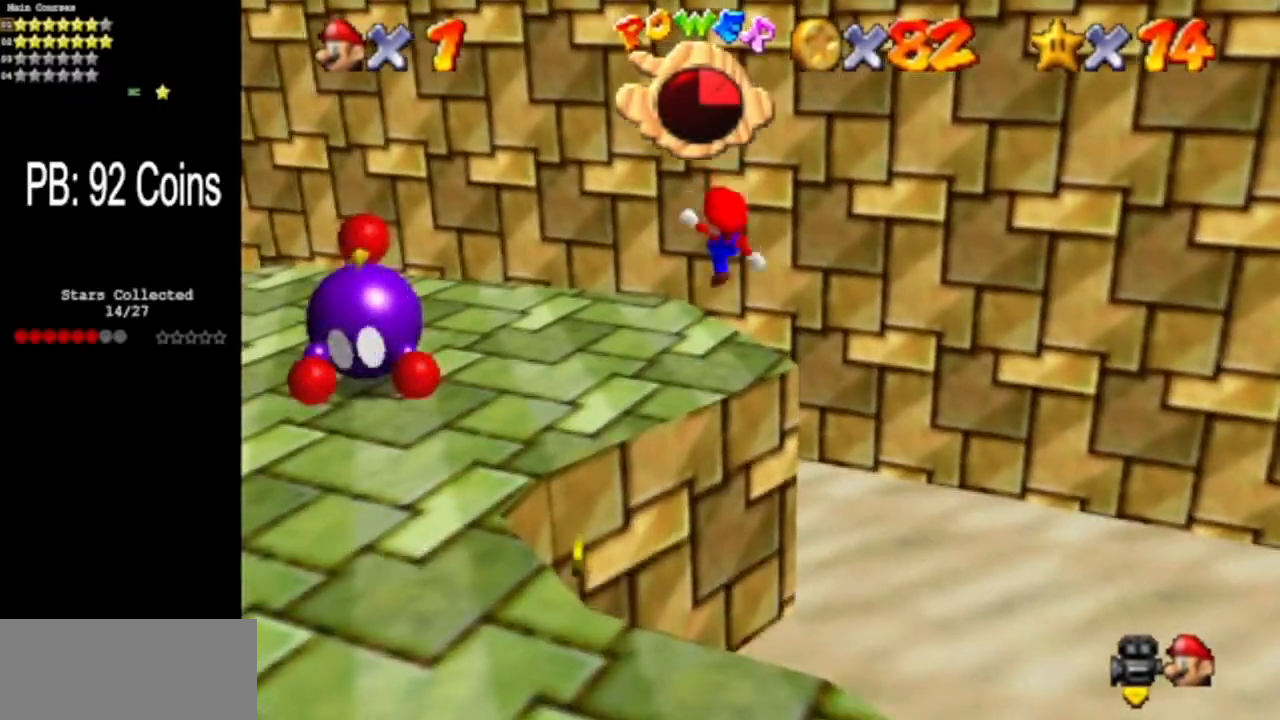
{"buttons": [], "left_stick": "center", "events": [[17, "left_stick", "up"], [134, "B", "up"], [284, "left_stick", "up-left"], [334, "C_DOWN", "down"], [334, "C_RIGHT", "down"], [417, "left_stick", "center"], [501, "C_DOWN", "up"], [501, "C_RIGHT", "up"]]}
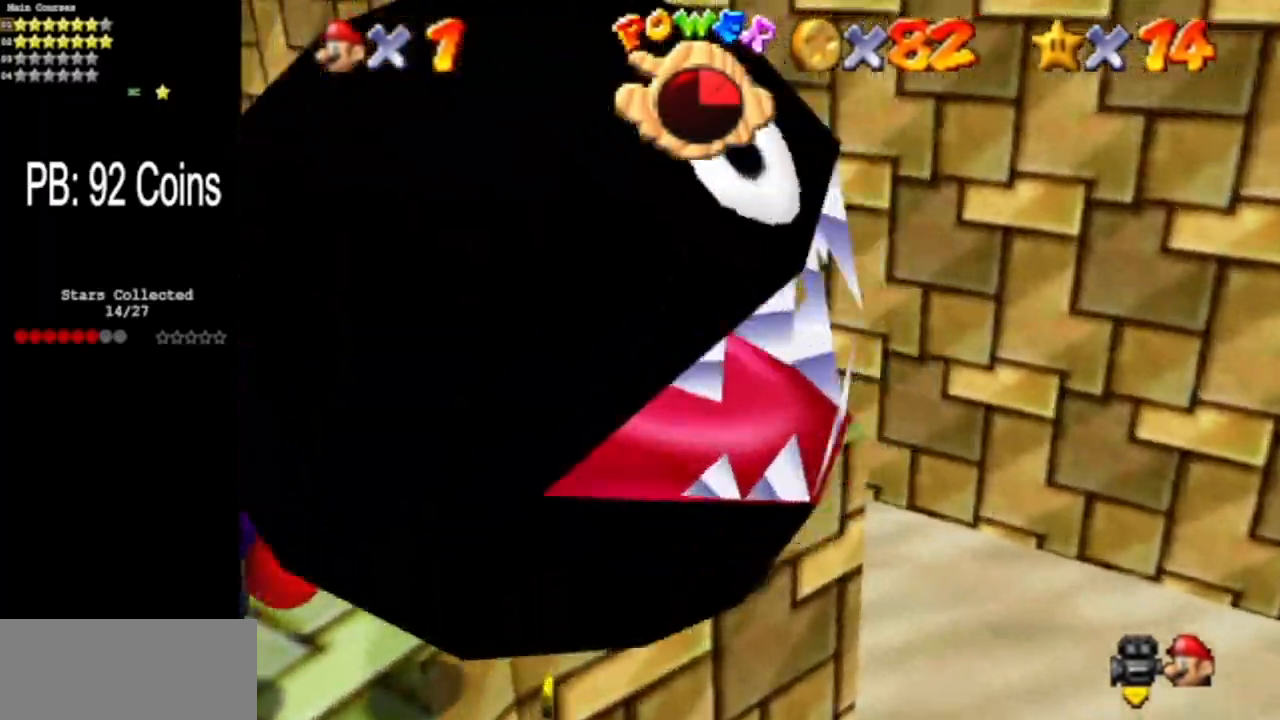
{"buttons": [], "left_stick": "center", "events": [[50, "C_DOWN", "down"], [50, "C_RIGHT", "down"], [166, "left_stick", "up-left"], [200, "C_DOWN", "up"], [200, "C_RIGHT", "up"], [317, "left_stick", "center"], [350, "C_DOWN", "down"], [350, "C_RIGHT", "down"], [483, "C_DOWN", "up"], [483, "C_RIGHT", "up"]]}
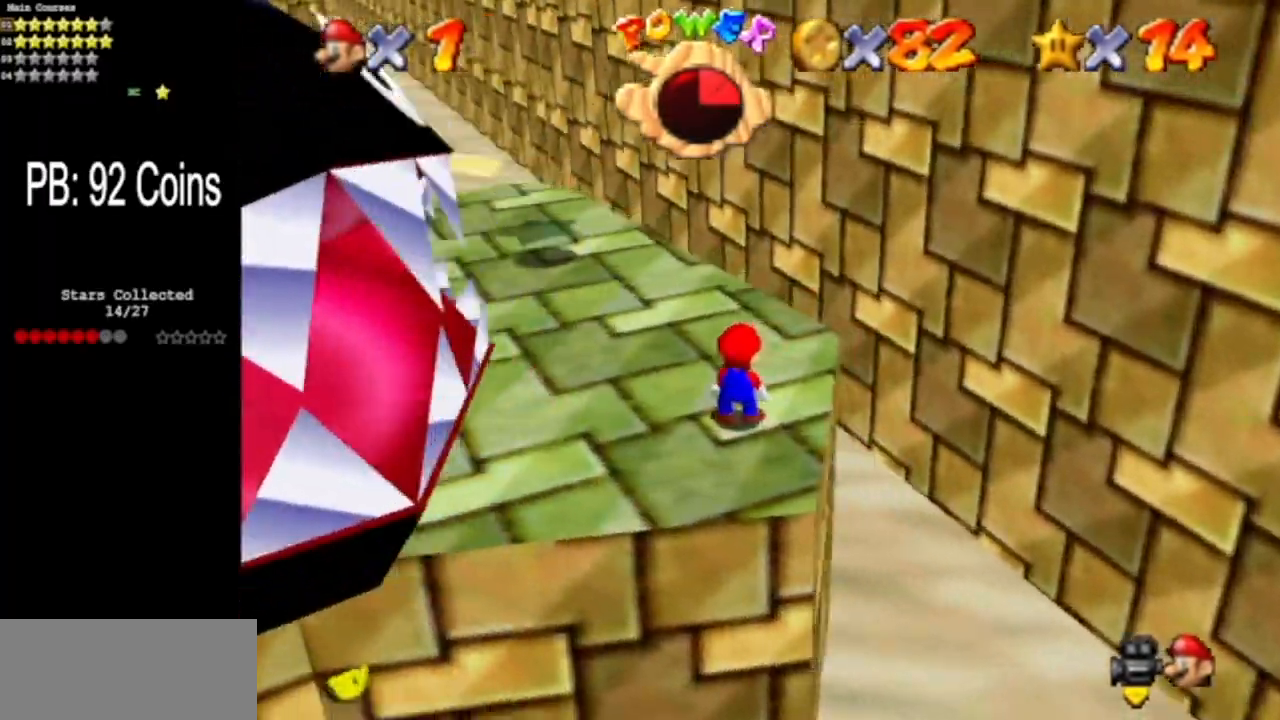
{"buttons": [], "left_stick": "center", "events": [[50, "C_DOWN", "down"], [50, "C_RIGHT", "down"], [184, "left_stick", "left"], [200, "C_DOWN", "up"], [200, "C_RIGHT", "up"], [300, "C_RIGHT", "down"], [300, "left_stick", "center"], [351, "C_DOWN", "down"], [451, "C_DOWN", "up"], [451, "C_RIGHT", "up"]]}
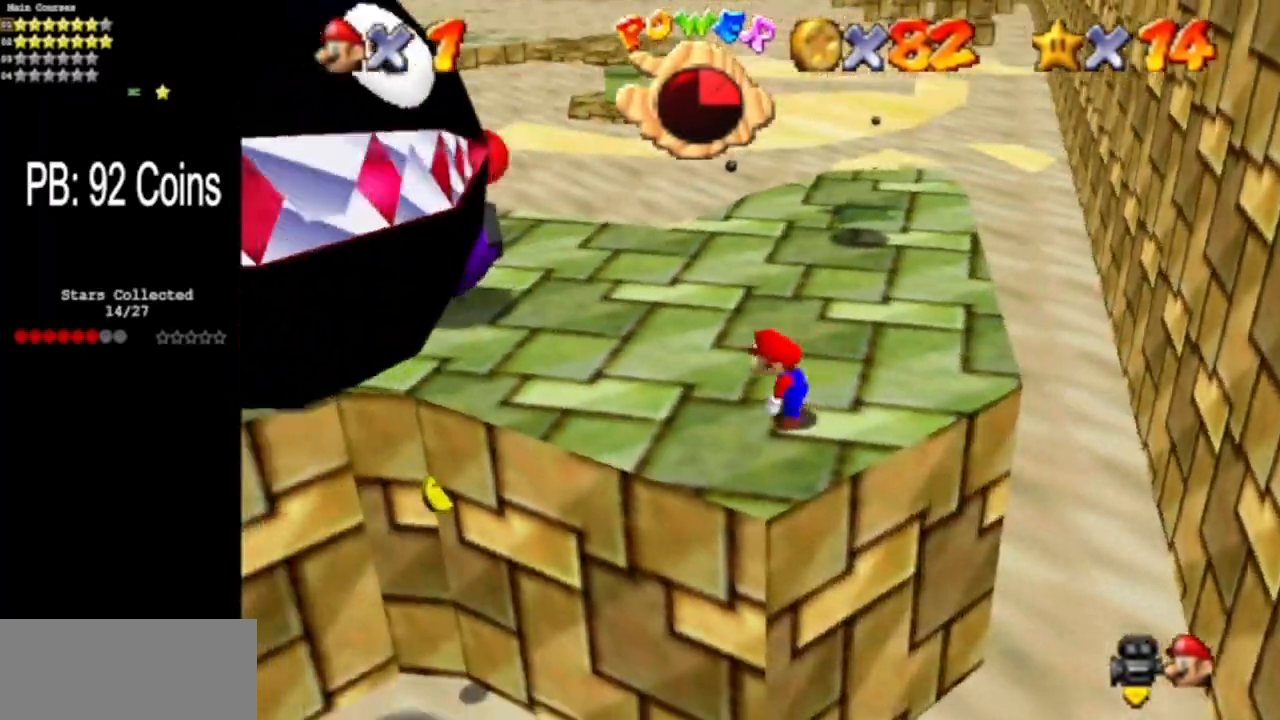
{"buttons": [], "left_stick": "center", "events": [[66, "C_DOWN", "down"], [66, "C_RIGHT", "down"], [200, "C_DOWN", "up"], [233, "C_RIGHT", "up"]]}
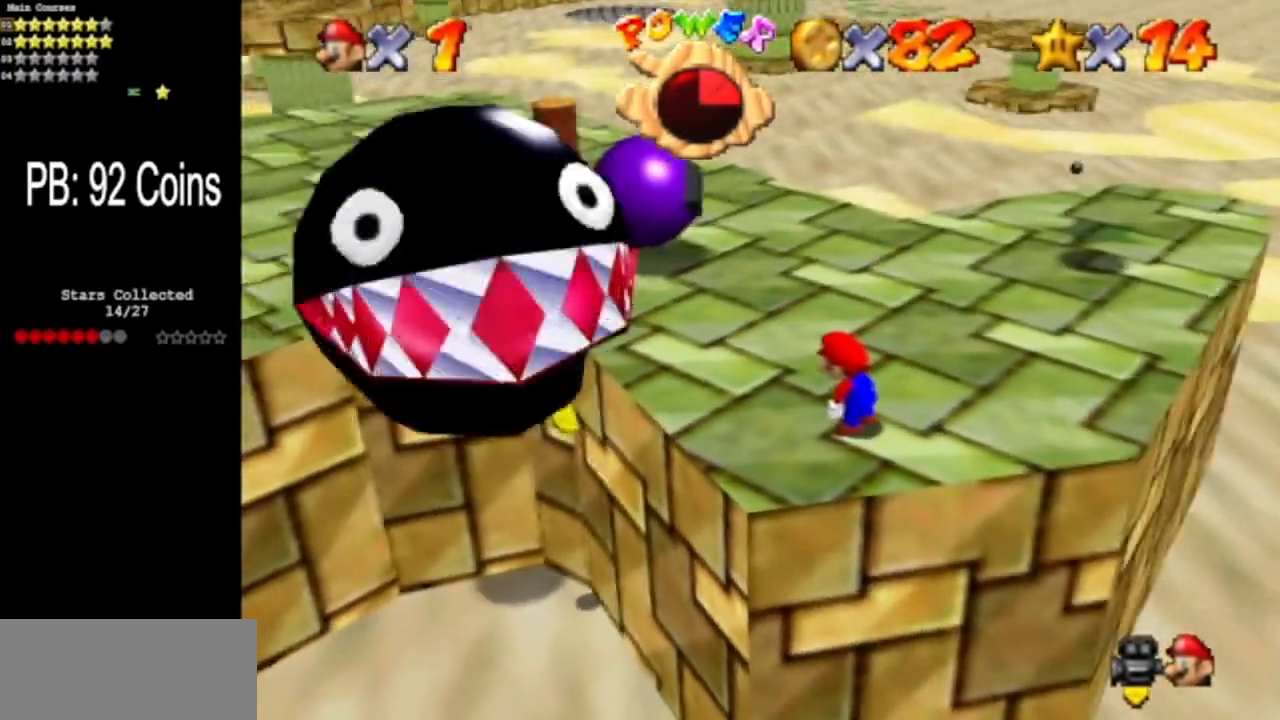
{"buttons": [], "left_stick": "up-right", "events": [[367, "left_stick", "up-right"]]}
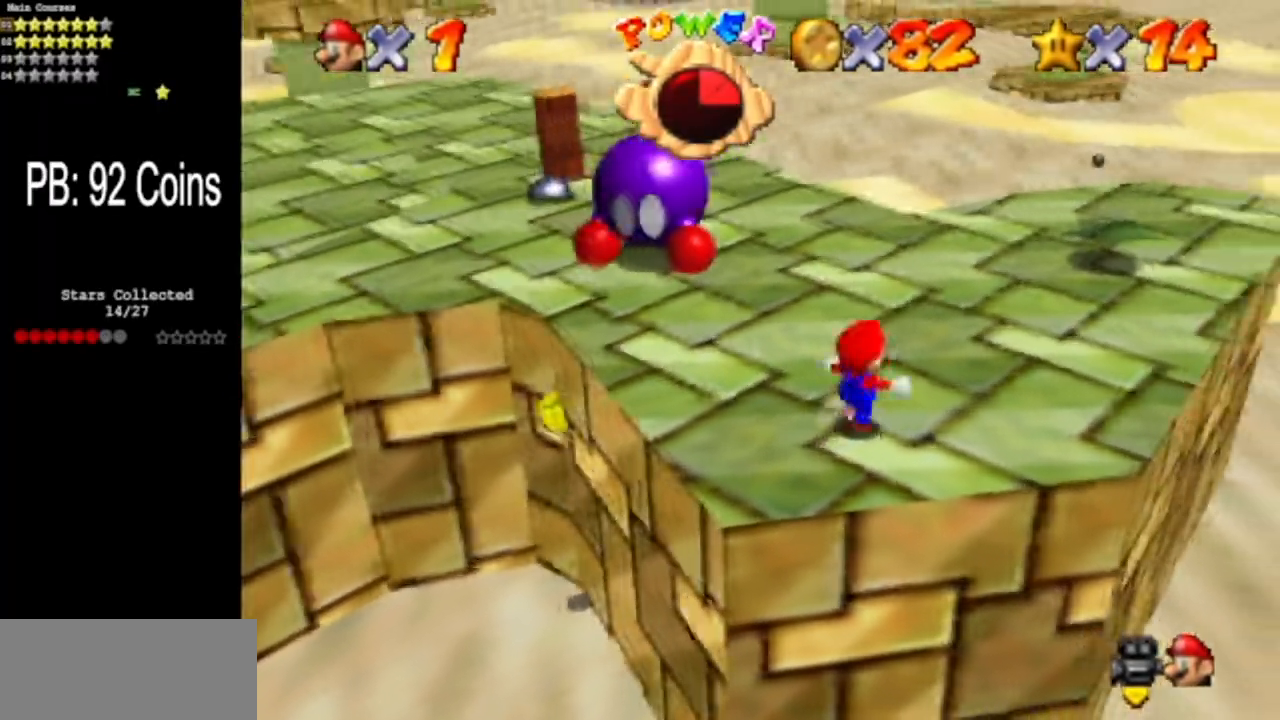
{"buttons": ["C_DOWN", "C_RIGHT"], "left_stick": "right", "events": [[16, "left_stick", "up"], [250, "A", "down"], [367, "left_stick", "right"], [383, "A", "up"], [500, "C_DOWN", "down"], [500, "C_RIGHT", "down"]]}
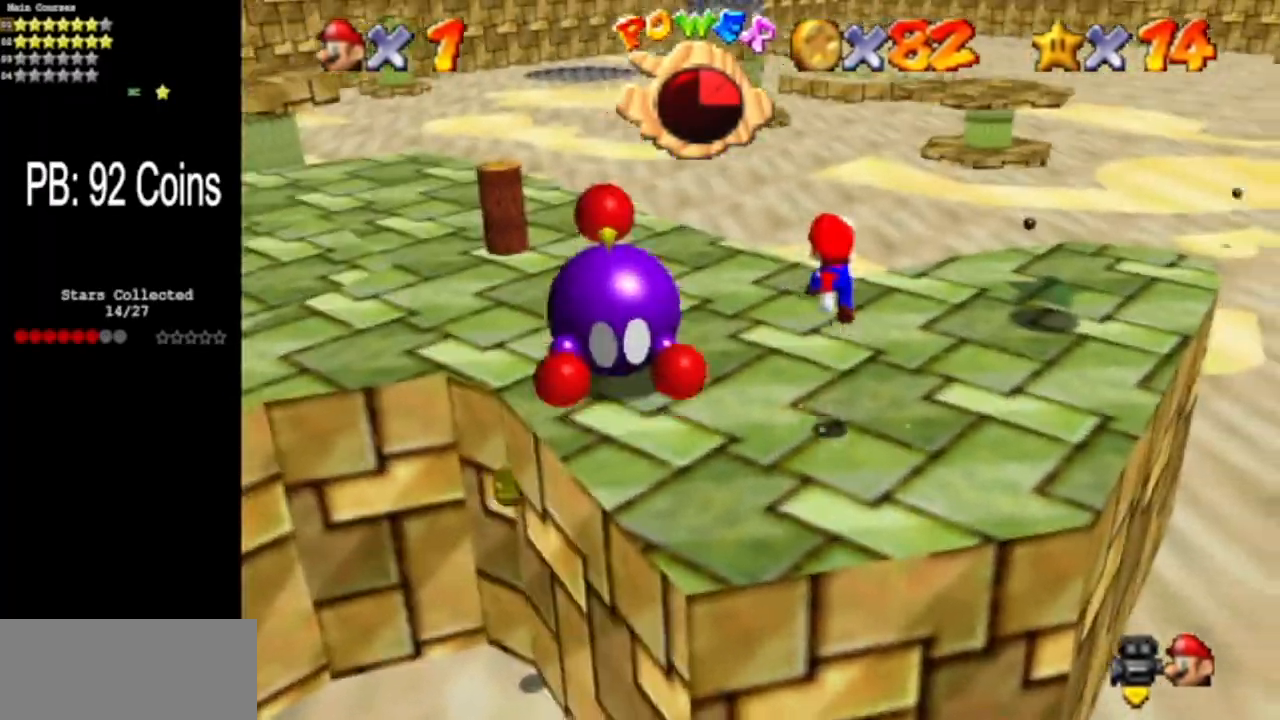
{"buttons": [], "left_stick": "left", "events": [[67, "left_stick", "down"], [150, "C_DOWN", "up"], [184, "C_RIGHT", "up"], [200, "left_stick", "center"], [367, "left_stick", "left"]]}
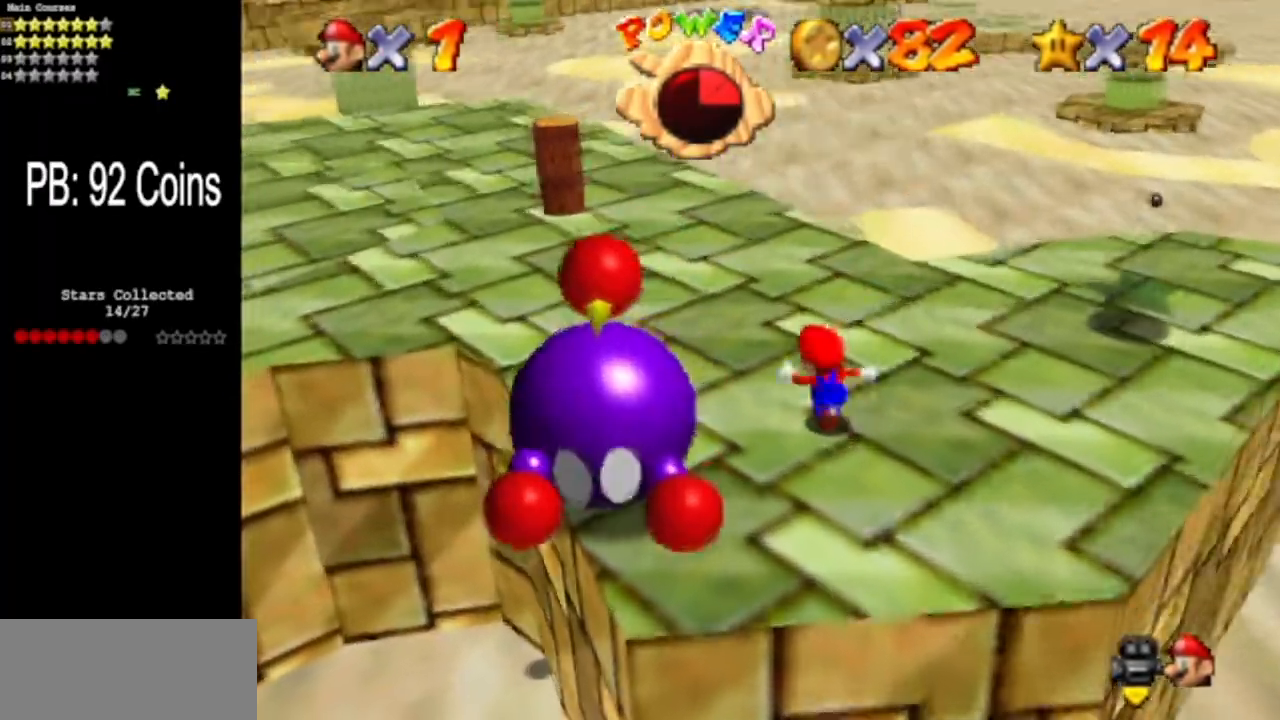
{"buttons": [], "left_stick": "center", "events": [[83, "left_stick", "down-left"], [300, "B", "down"], [367, "left_stick", "center"], [467, "B", "up"]]}
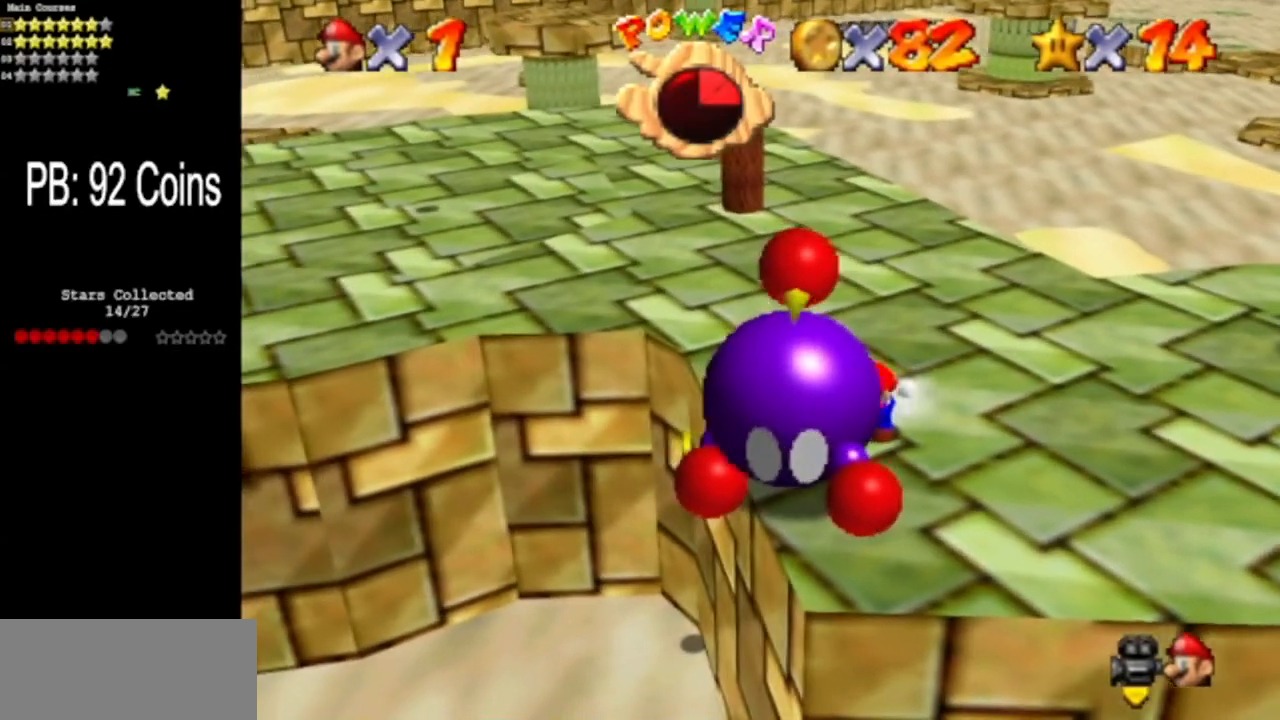
{"buttons": [], "left_stick": "center", "events": [[367, "left_stick", "up"], [484, "left_stick", "center"]]}
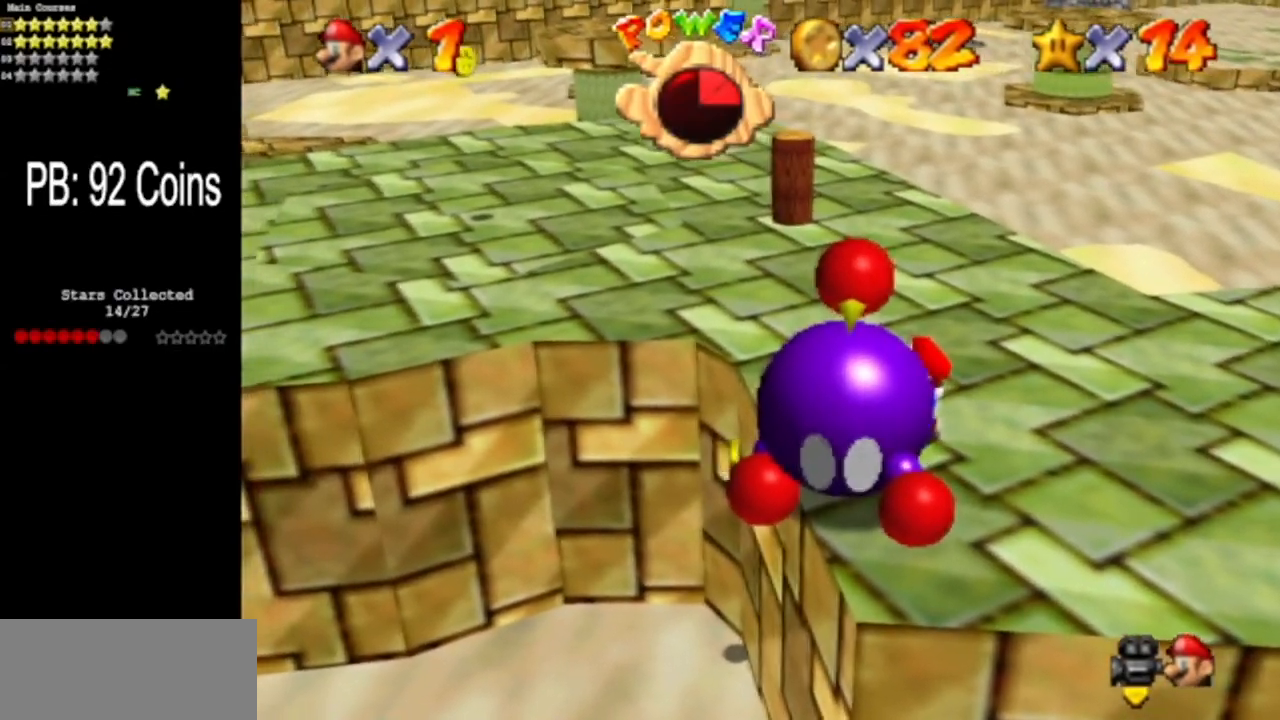
{"buttons": [], "left_stick": "center", "events": [[183, "B", "down"], [333, "B", "up"]]}
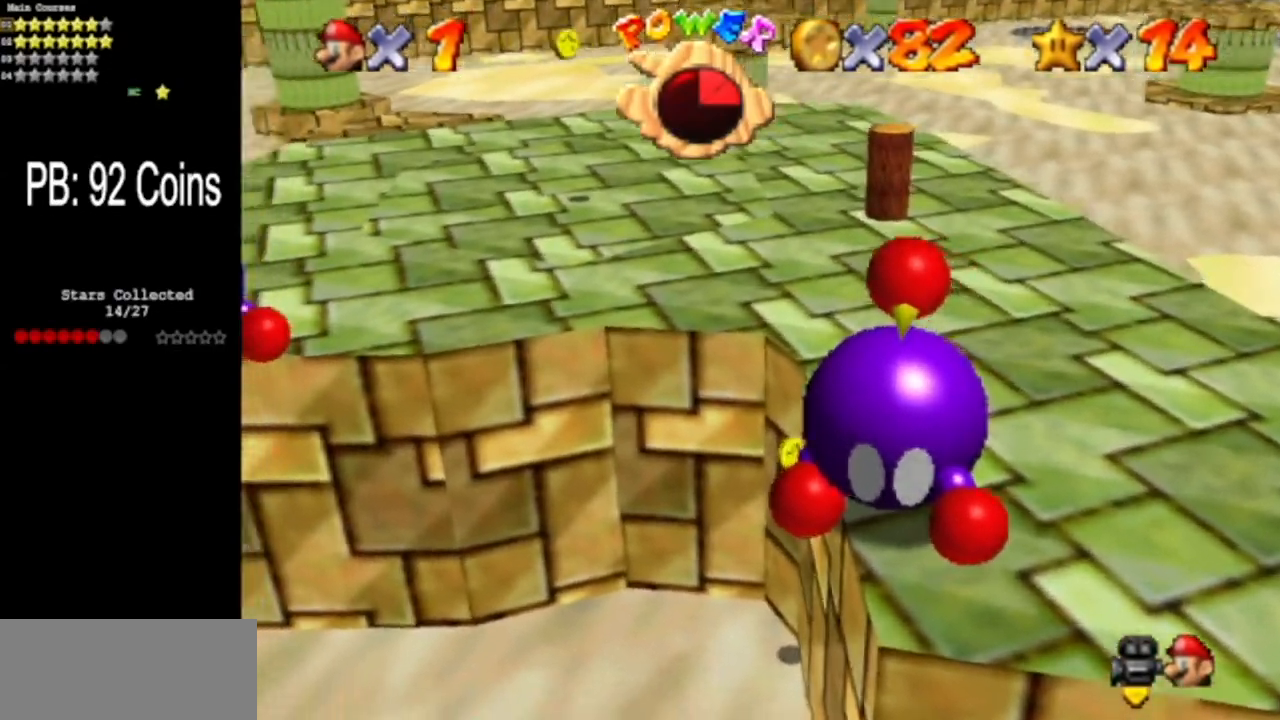
{"buttons": ["A"], "left_stick": "up", "events": [[167, "left_stick", "up"], [351, "A", "down"]]}
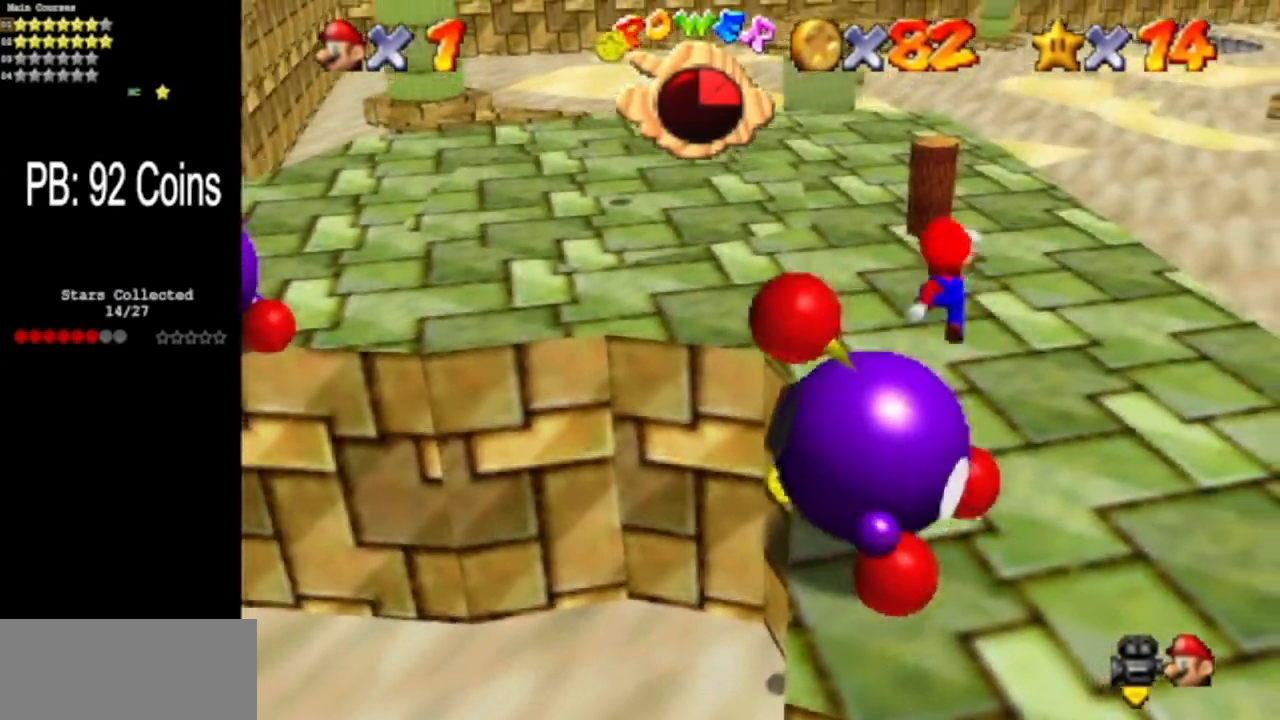
{"buttons": [], "left_stick": "up-left", "events": [[267, "A", "up"], [350, "left_stick", "up-left"]]}
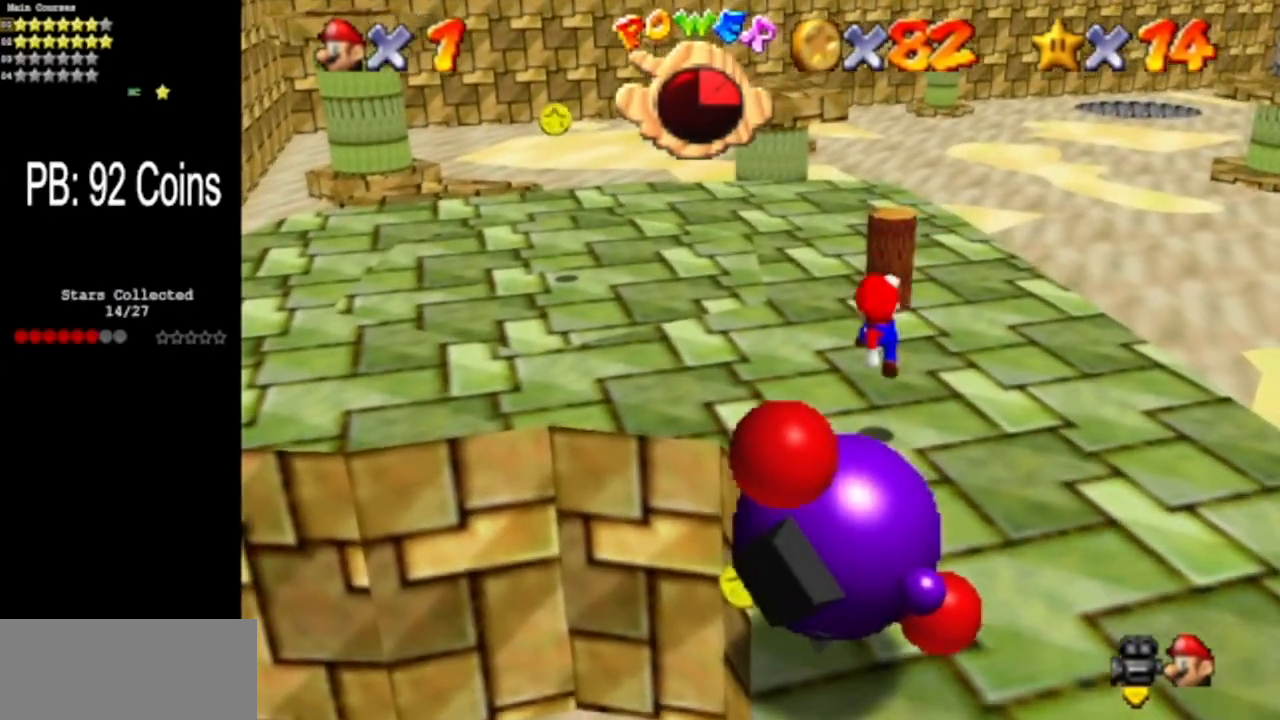
{"buttons": ["A"], "left_stick": "down", "events": [[67, "left_stick", "center"], [217, "A", "down"], [217, "left_stick", "down"]]}
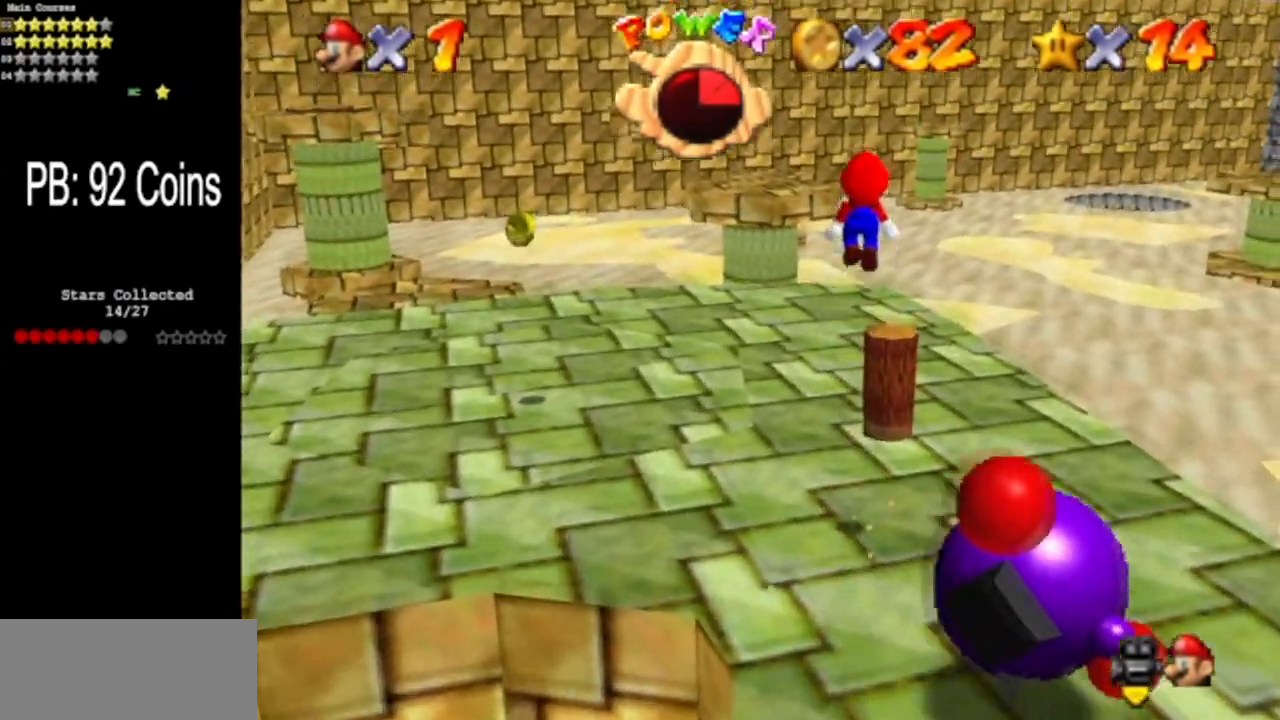
{"buttons": ["B"], "left_stick": "down-right", "events": [[83, "A", "up"], [133, "left_stick", "down-right"], [450, "B", "down"]]}
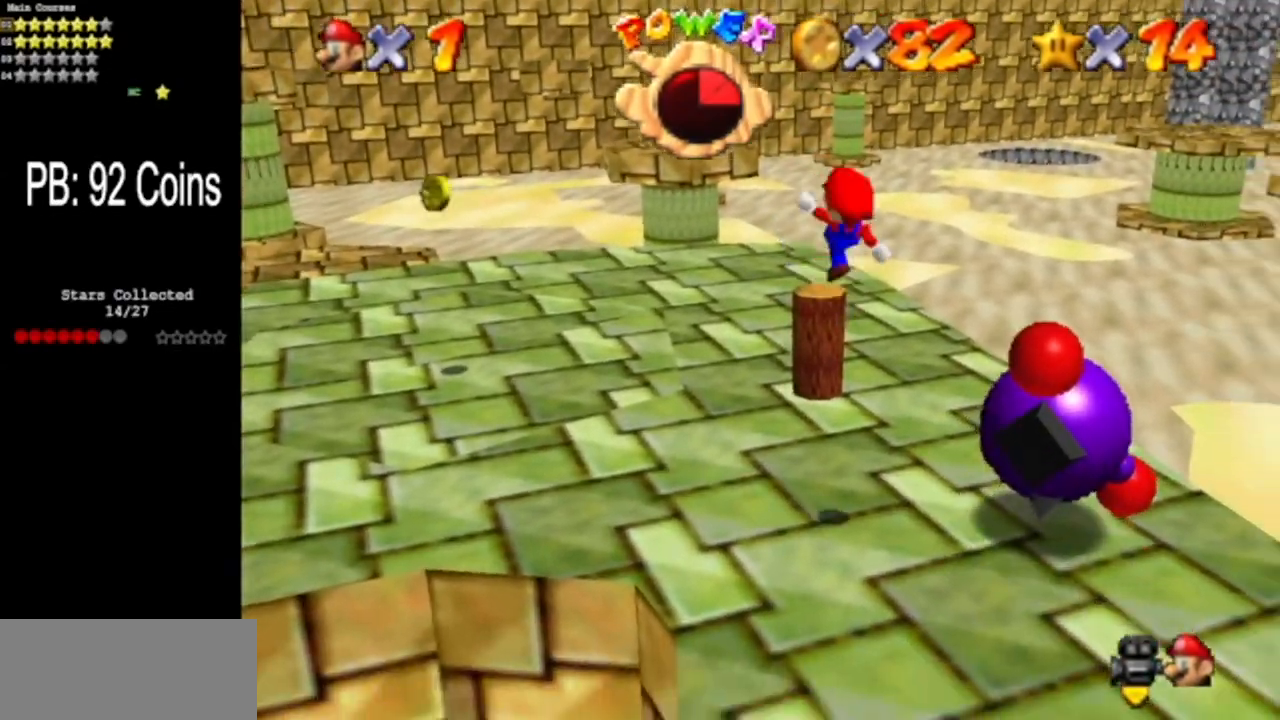
{"buttons": [], "left_stick": "up-right", "events": [[117, "B", "up"], [134, "left_stick", "right"], [267, "left_stick", "up-right"]]}
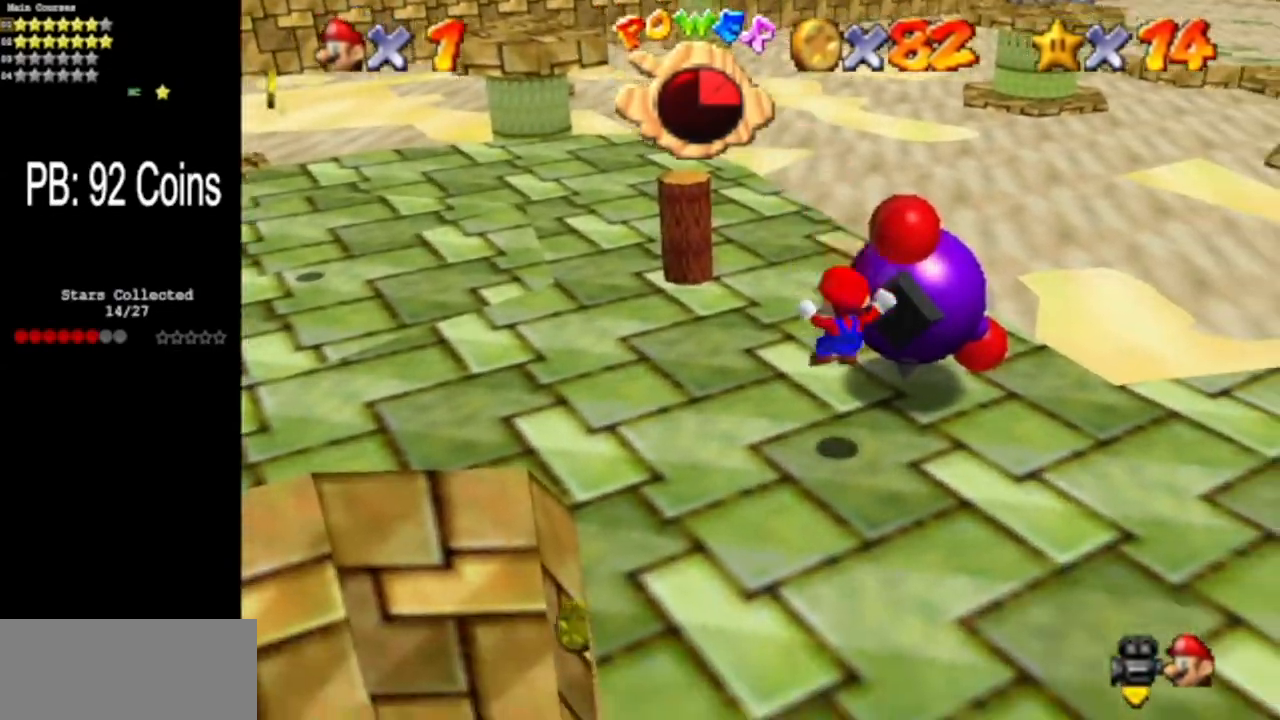
{"buttons": [], "left_stick": "up", "events": [[33, "left_stick", "center"], [250, "left_stick", "up"]]}
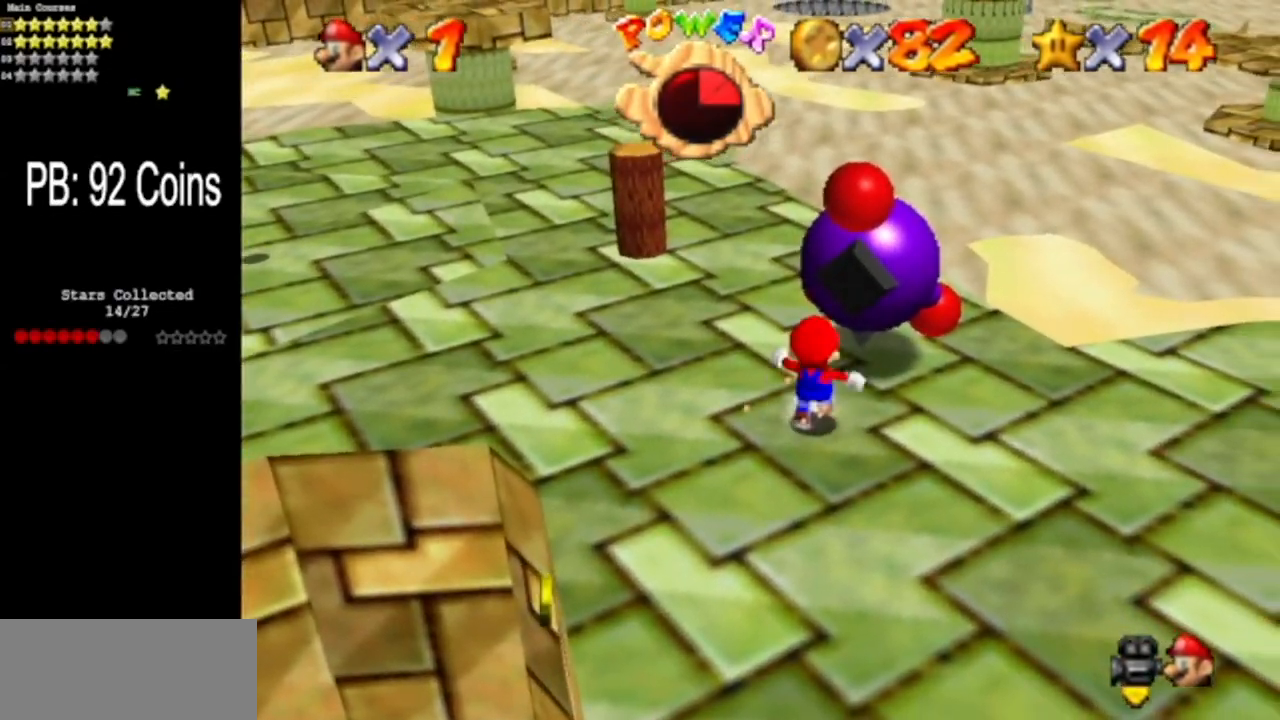
{"buttons": [], "left_stick": "center", "events": [[300, "B", "down"], [417, "B", "up"], [451, "left_stick", "center"]]}
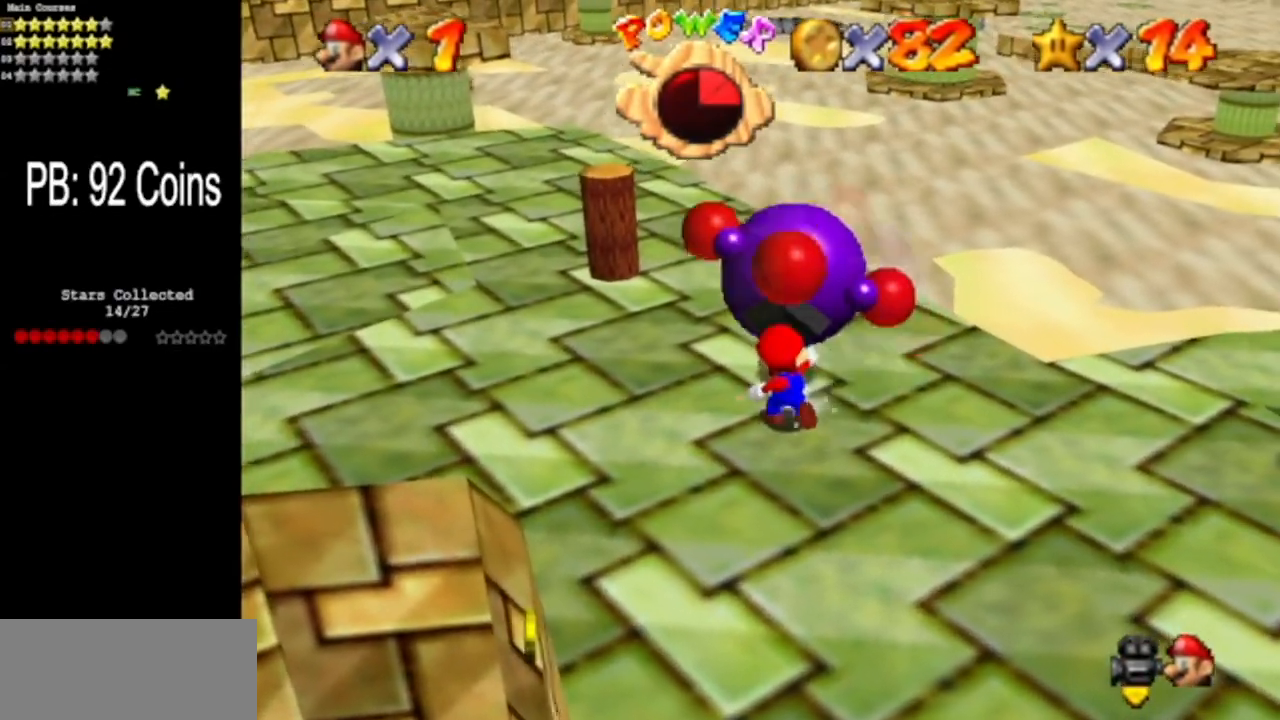
{"buttons": [], "left_stick": "up-left", "events": [[83, "C_DOWN", "down"], [83, "C_RIGHT", "down"], [200, "C_DOWN", "up"], [233, "C_RIGHT", "up"], [233, "left_stick", "up-left"], [367, "C_DOWN", "down"], [367, "C_RIGHT", "down"], [483, "C_DOWN", "up"], [483, "C_RIGHT", "up"]]}
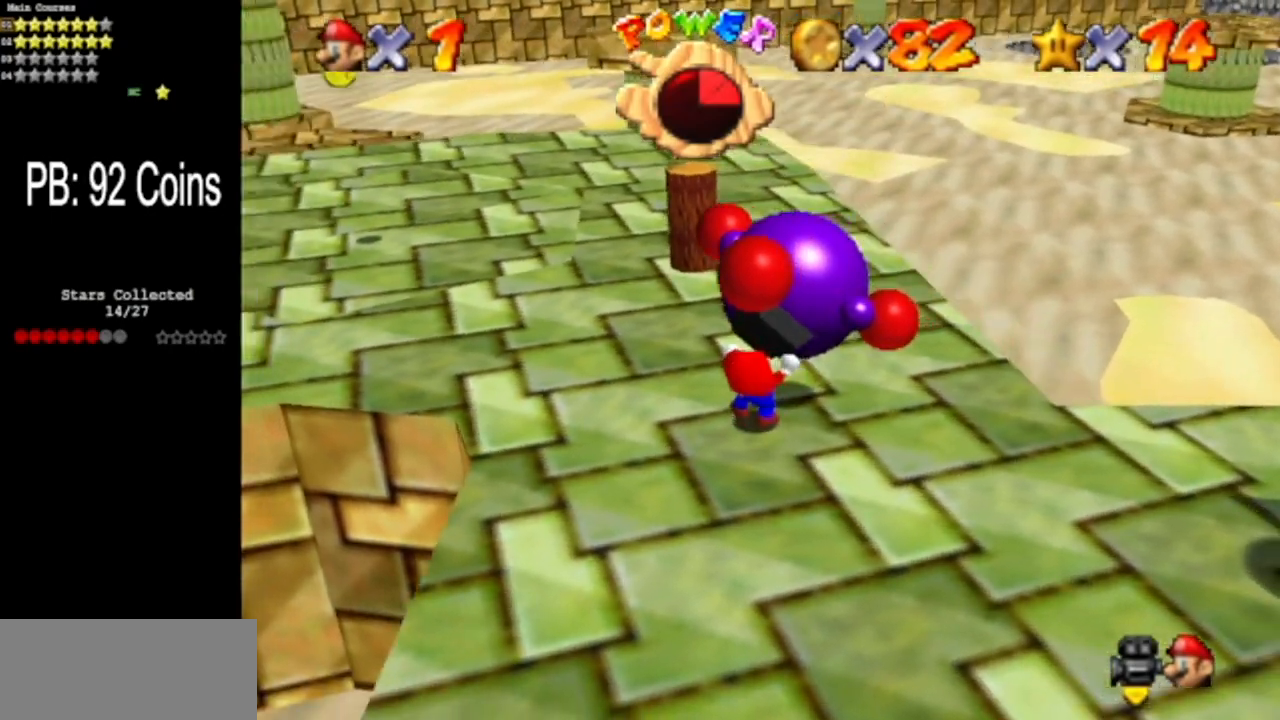
{"buttons": [], "left_stick": "up", "events": [[84, "left_stick", "up"]]}
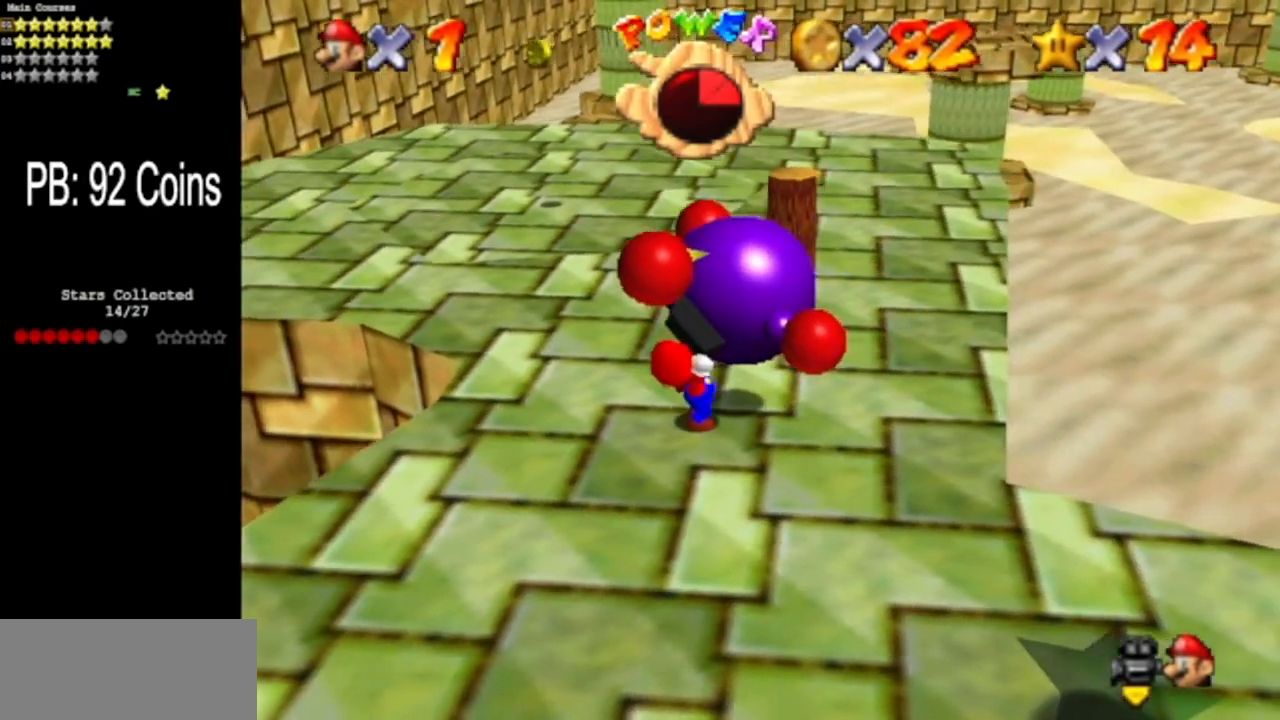
{"buttons": ["B"], "left_stick": "up", "events": [[467, "B", "down"]]}
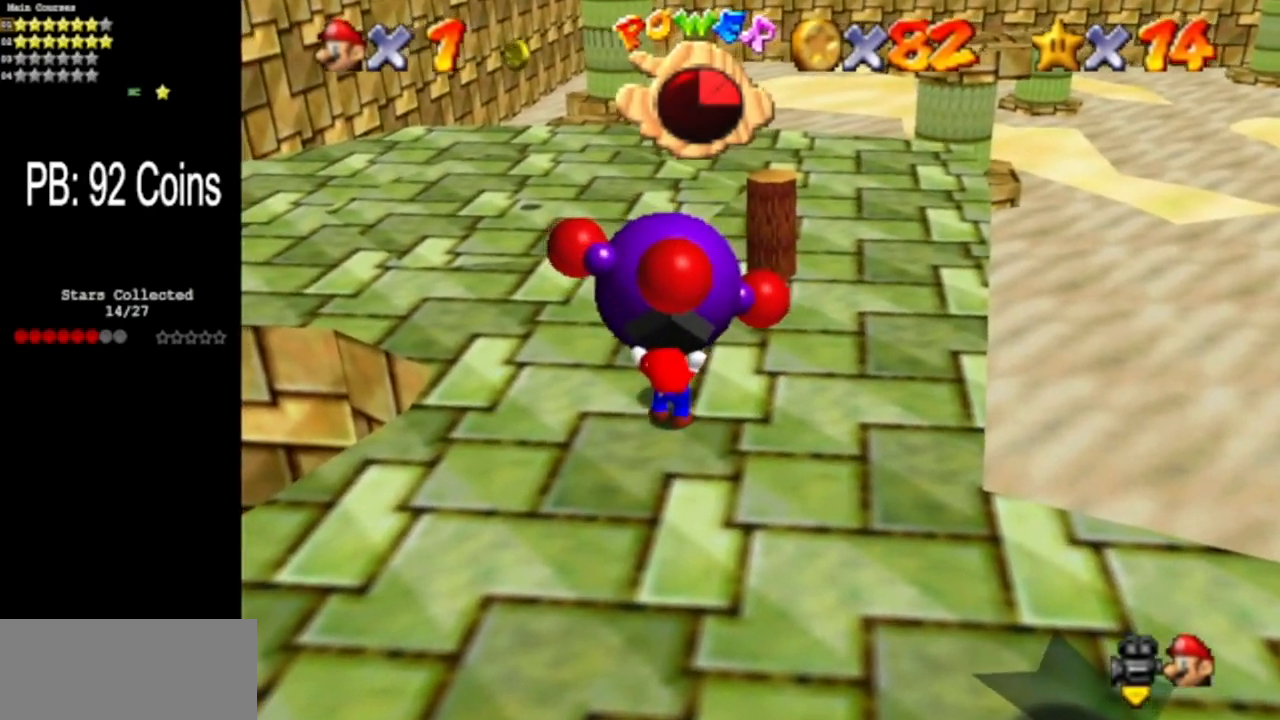
{"buttons": [], "left_stick": "center", "events": [[100, "left_stick", "center"], [184, "B", "up"]]}
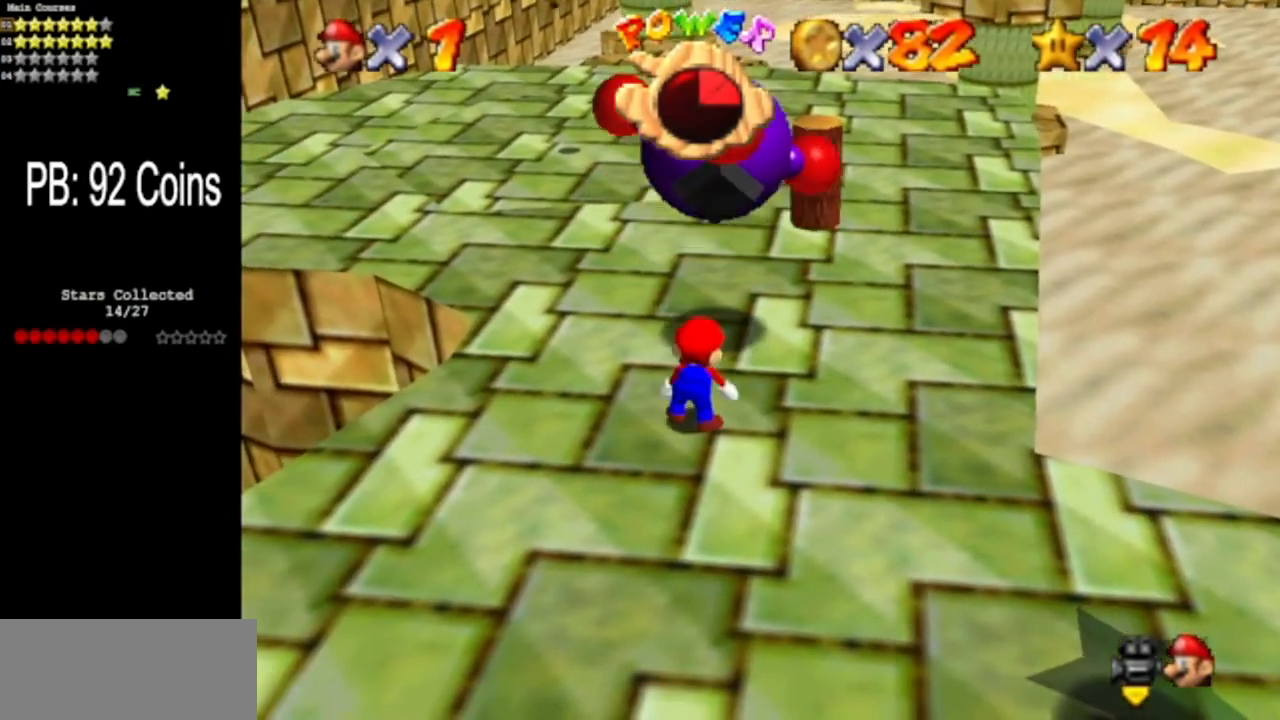
{"buttons": [], "left_stick": "up", "events": [[116, "left_stick", "up"]]}
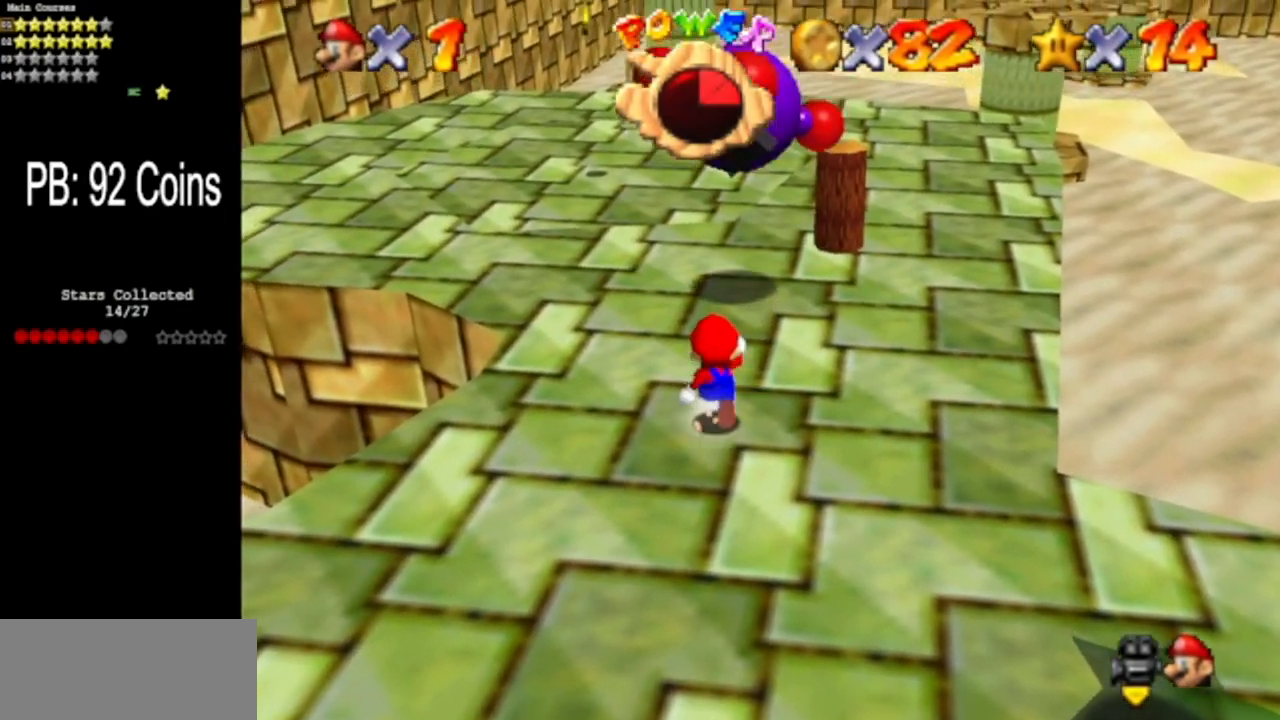
{"buttons": ["A"], "left_stick": "right", "events": [[300, "A", "down"], [501, "left_stick", "right"]]}
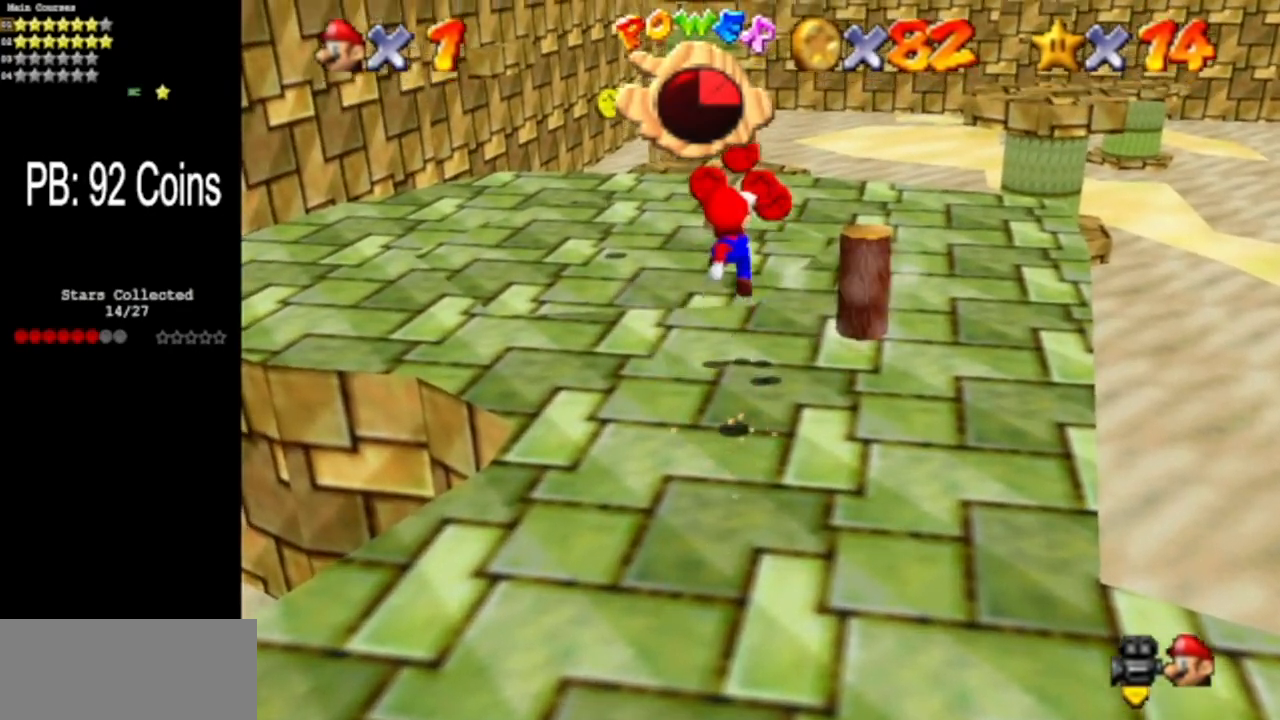
{"buttons": [], "left_stick": "down-left", "events": [[100, "A", "up"], [217, "B", "down"], [217, "left_stick", "up"], [317, "B", "up"], [350, "left_stick", "down-left"]]}
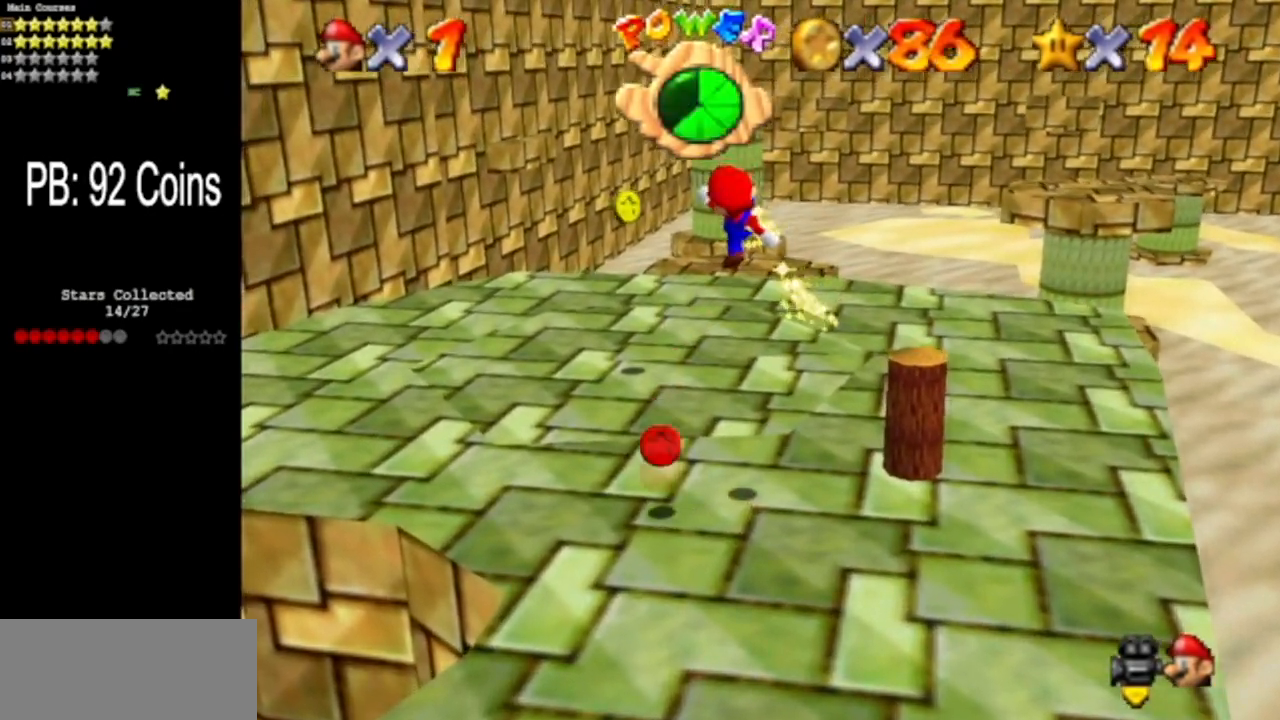
{"buttons": [], "left_stick": "down-left", "events": [[100, "left_stick", "left"], [267, "left_stick", "down-left"]]}
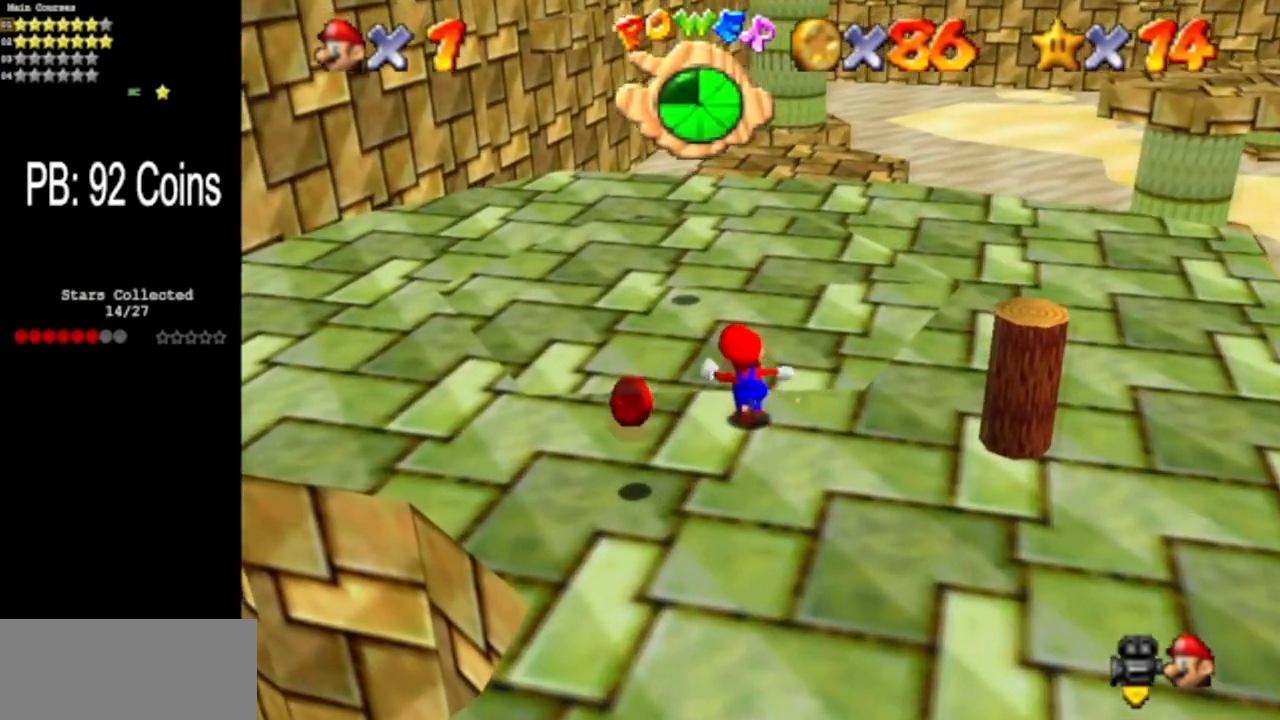
{"buttons": [], "left_stick": "down", "events": [[483, "left_stick", "down"]]}
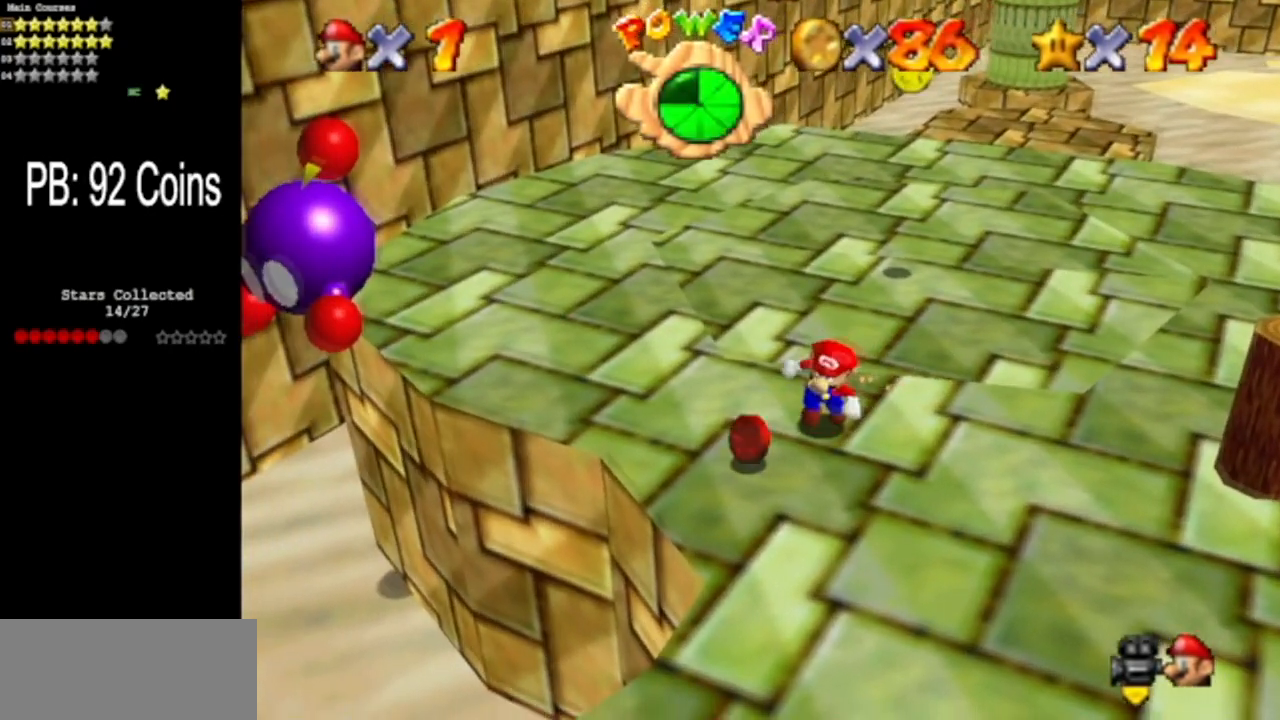
{"buttons": [], "left_stick": "down", "events": [[117, "left_stick", "center"], [267, "left_stick", "down"]]}
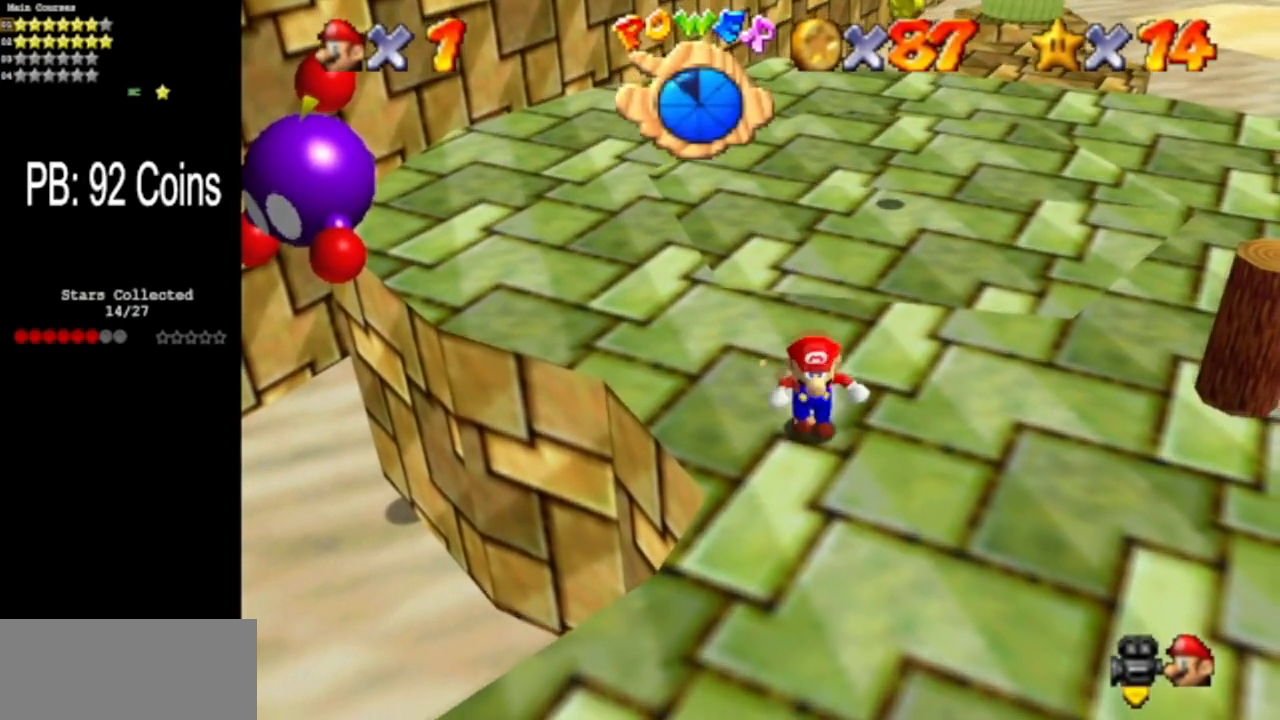
{"buttons": [], "left_stick": "center", "events": [[100, "C_LEFT", "down"], [133, "C_DOWN", "down"], [250, "C_DOWN", "up"], [250, "C_LEFT", "up"], [333, "C_LEFT", "down"], [367, "C_DOWN", "down"], [500, "C_DOWN", "up"], [500, "C_LEFT", "up"], [500, "left_stick", "center"]]}
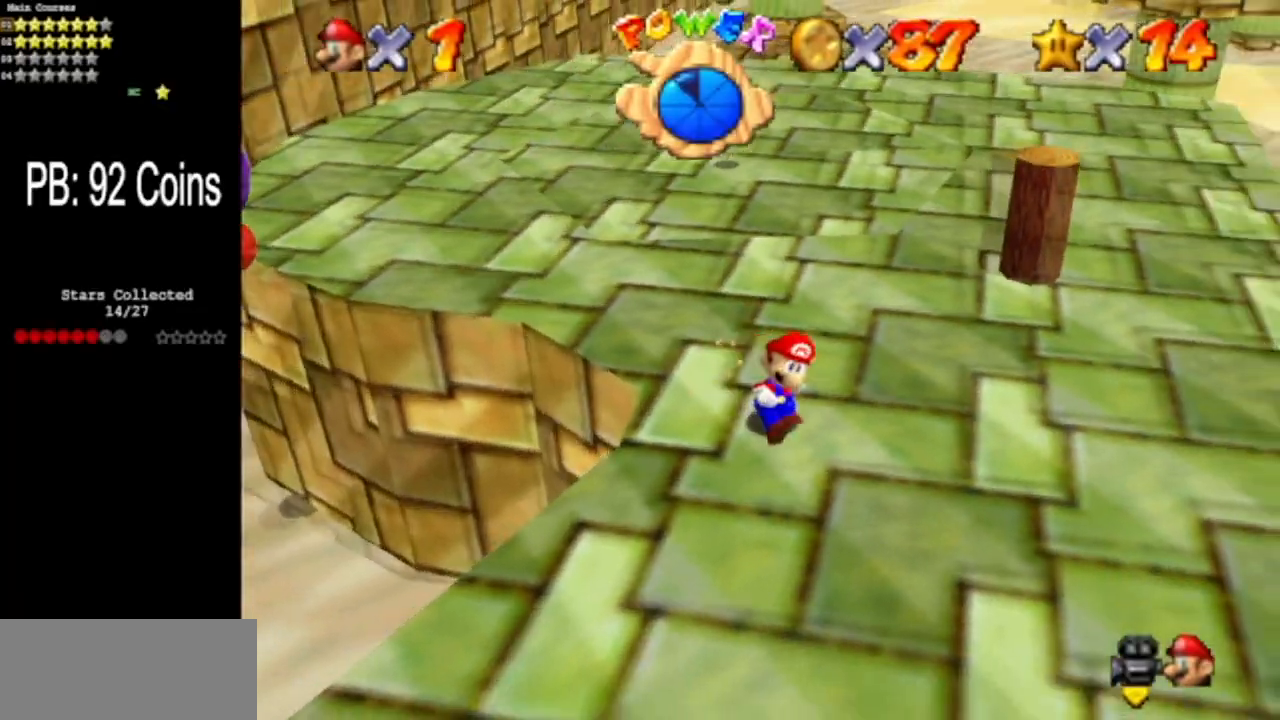
{"buttons": ["C_LEFT"], "left_stick": "center", "events": [[84, "C_LEFT", "down"], [134, "C_DOWN", "down"], [150, "left_stick", "down-left"], [217, "C_DOWN", "up"], [250, "C_LEFT", "up"], [350, "C_LEFT", "down"], [350, "left_stick", "center"]]}
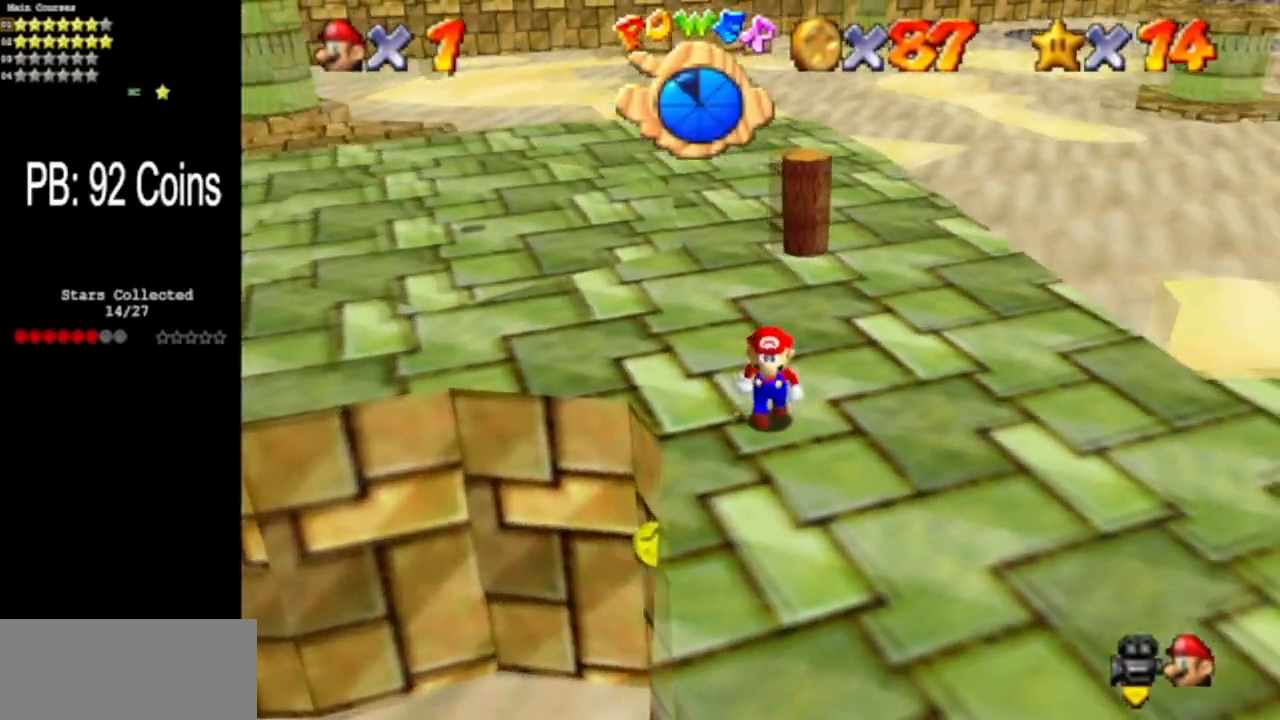
{"buttons": [], "left_stick": "down-left", "events": [[66, "C_LEFT", "up"], [66, "left_stick", "down-left"], [150, "left_stick", "center"], [433, "left_stick", "down-left"]]}